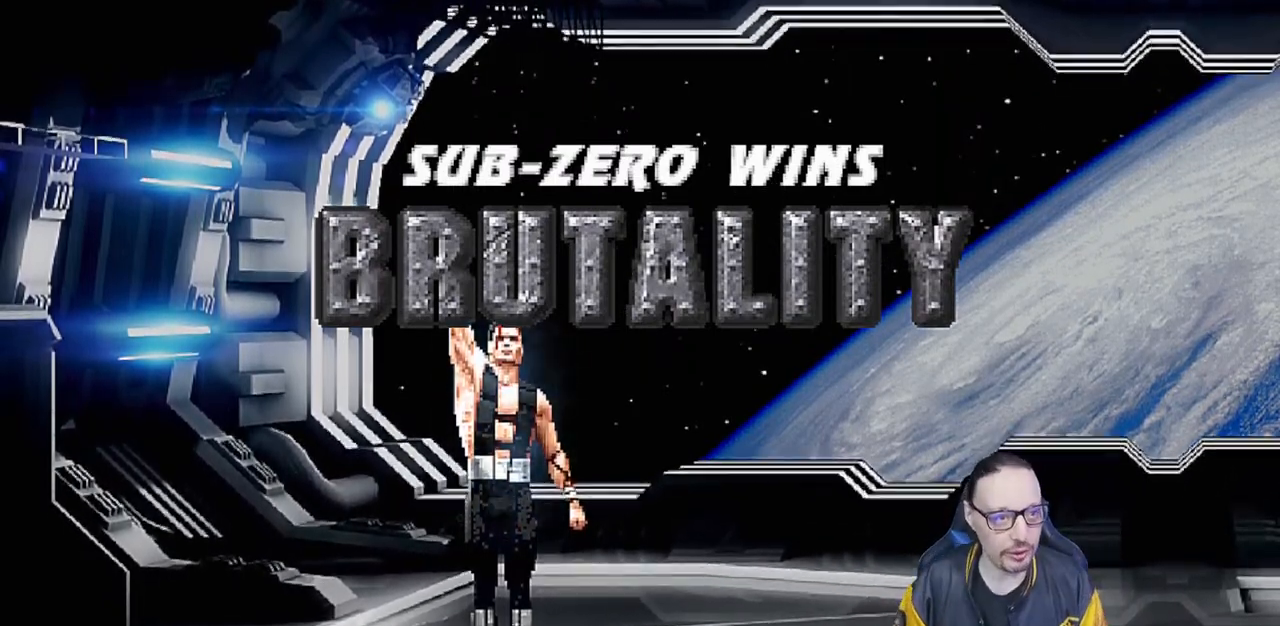
Gameplay with a controller (PlayStation layout); each line is a JSON object with the inputs held at the frame after it (dt_ms = milliseconds from this image to that frame). "events" lists button and stick changes between this image and that frame as [ms after this image, input, new state], when the widget could be followed in between. Not read: R2.
{"dt_ms": 500, "buttons": [], "left_stick": "center", "right_stick": "center", "events": [[217, "CROSS", "down"], [350, "CROSS", "up"]]}
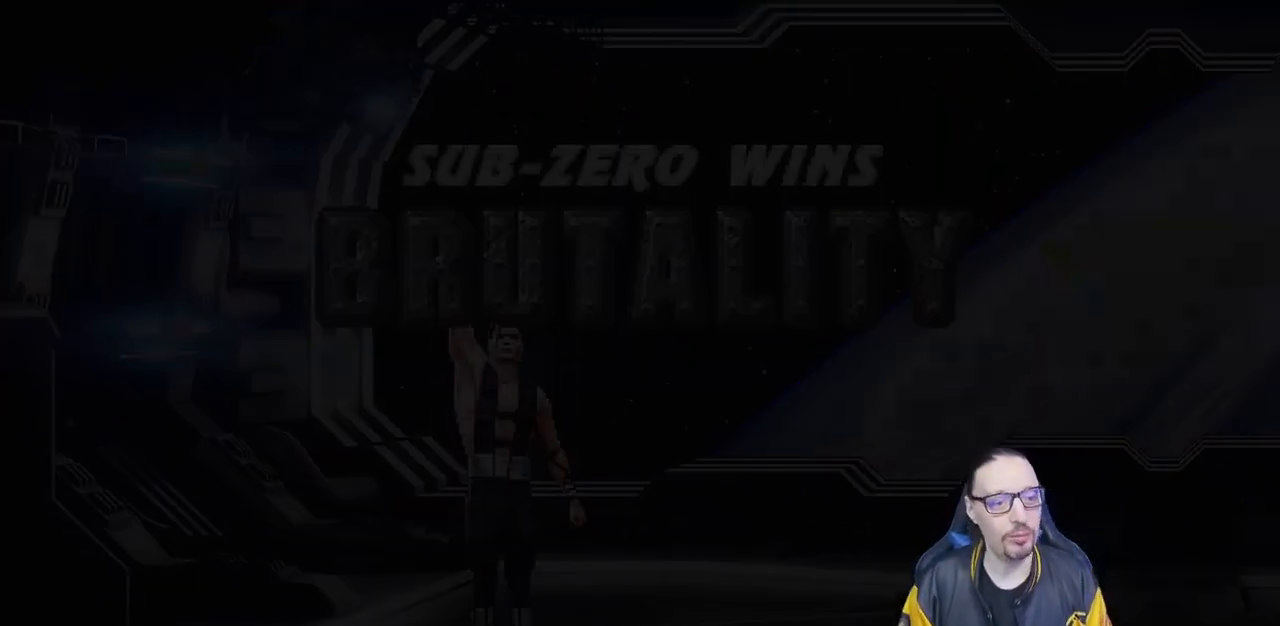
{"dt_ms": 500, "buttons": [], "left_stick": "center", "right_stick": "center", "events": []}
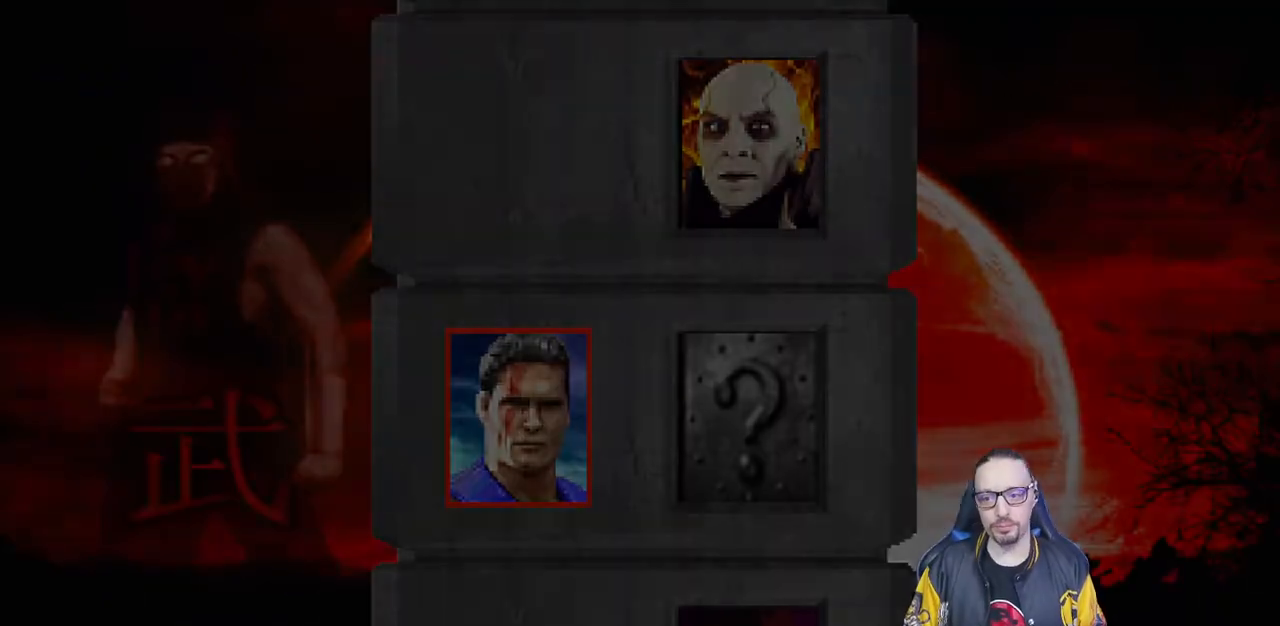
{"dt_ms": 500, "buttons": [], "left_stick": "center", "right_stick": "center", "events": []}
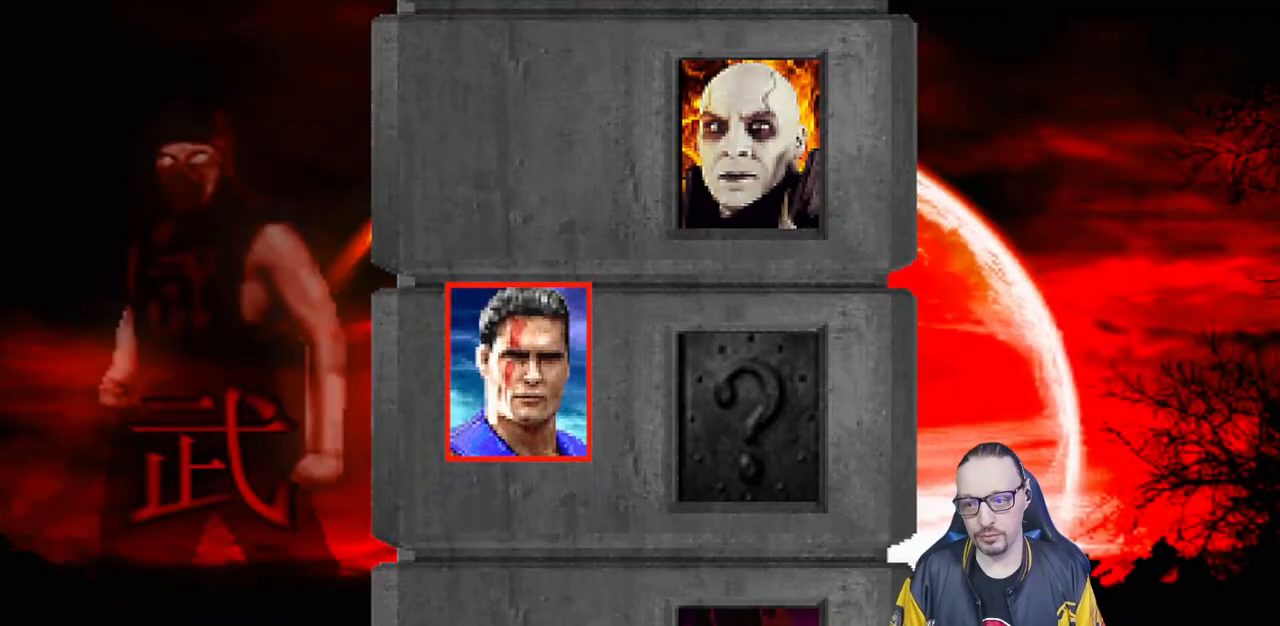
{"dt_ms": 500, "buttons": [], "left_stick": "center", "right_stick": "center", "events": []}
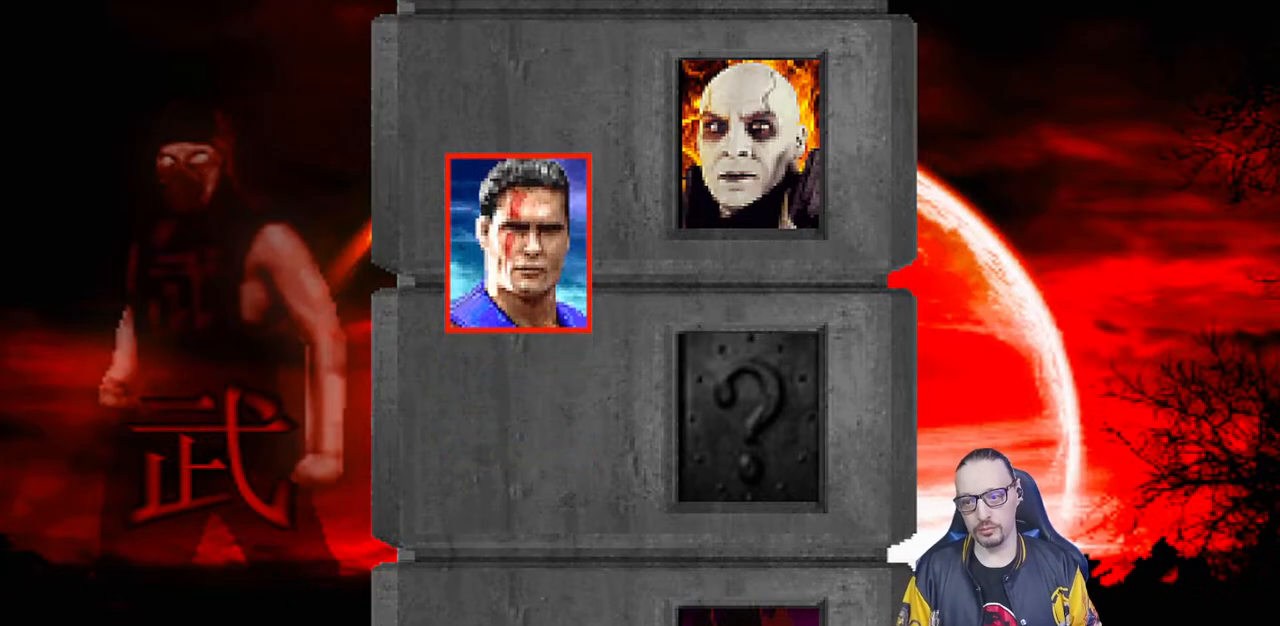
{"dt_ms": 500, "buttons": [], "left_stick": "center", "right_stick": "center", "events": []}
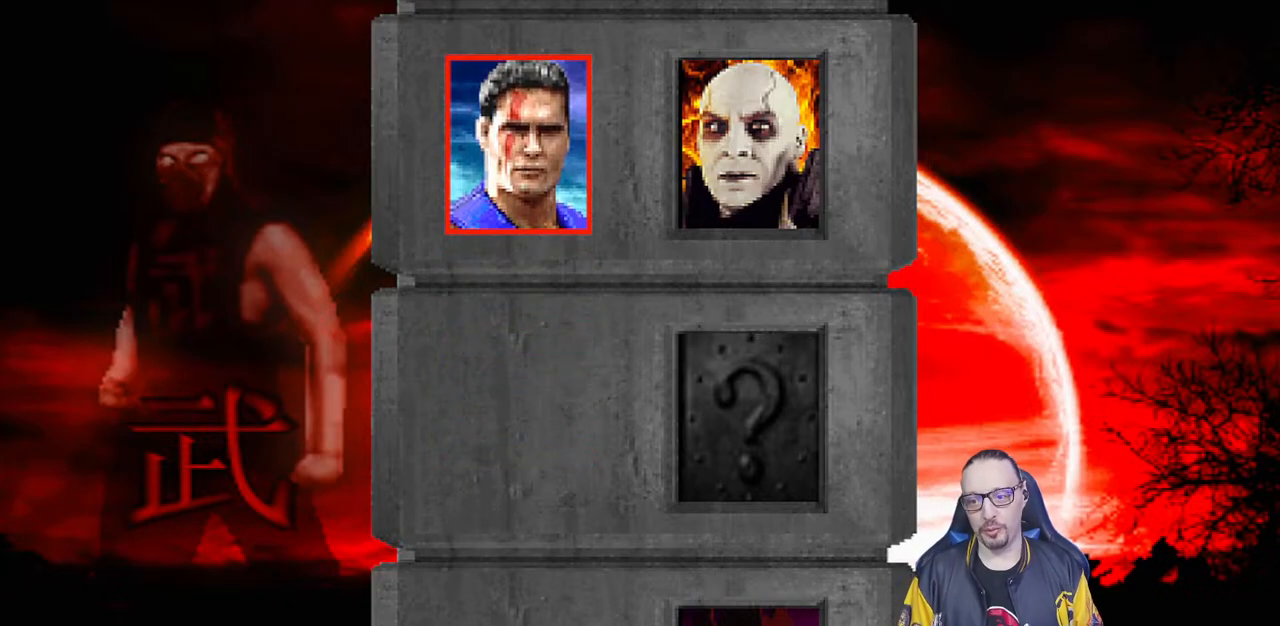
{"dt_ms": 500, "buttons": [], "left_stick": "center", "right_stick": "center", "events": []}
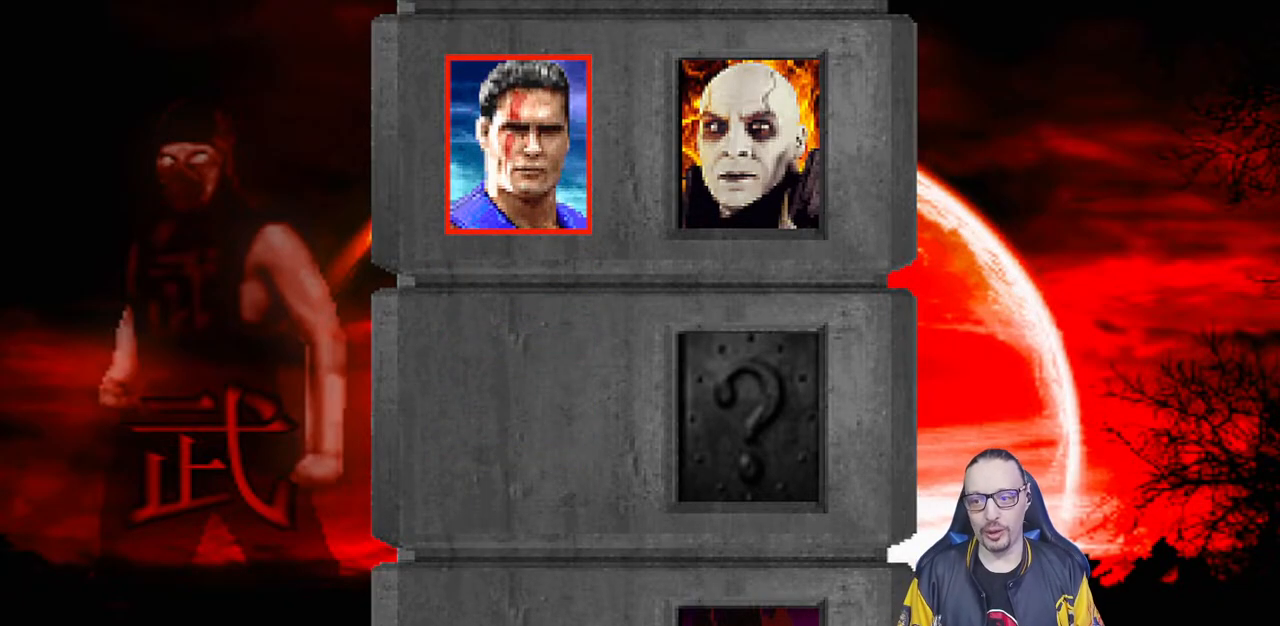
{"dt_ms": 500, "buttons": [], "left_stick": "center", "right_stick": "center", "events": []}
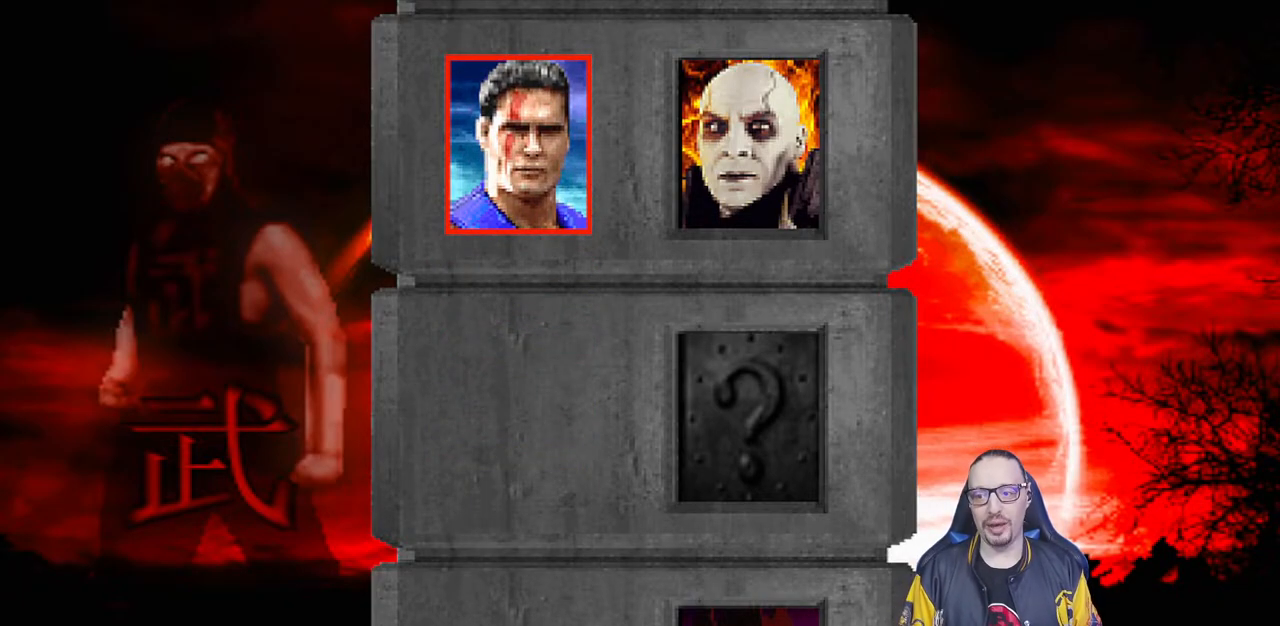
{"dt_ms": 500, "buttons": [], "left_stick": "center", "right_stick": "center", "events": []}
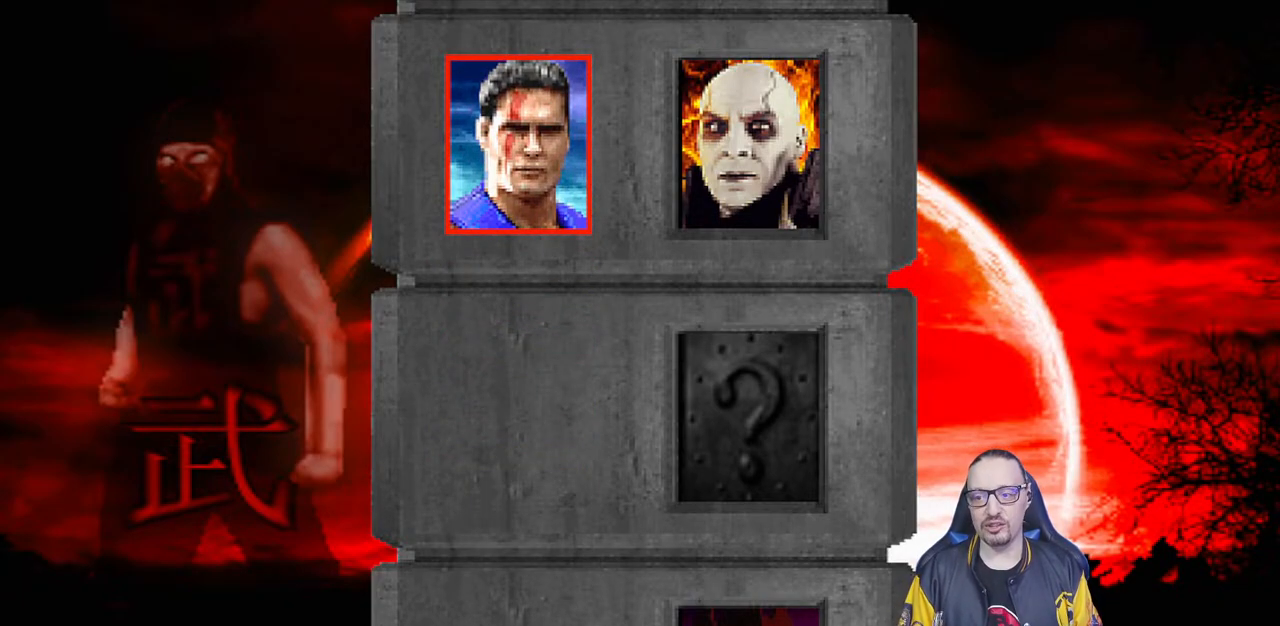
{"dt_ms": 500, "buttons": ["CROSS"], "left_stick": "center", "right_stick": "center", "events": [[500, "CROSS", "down"]]}
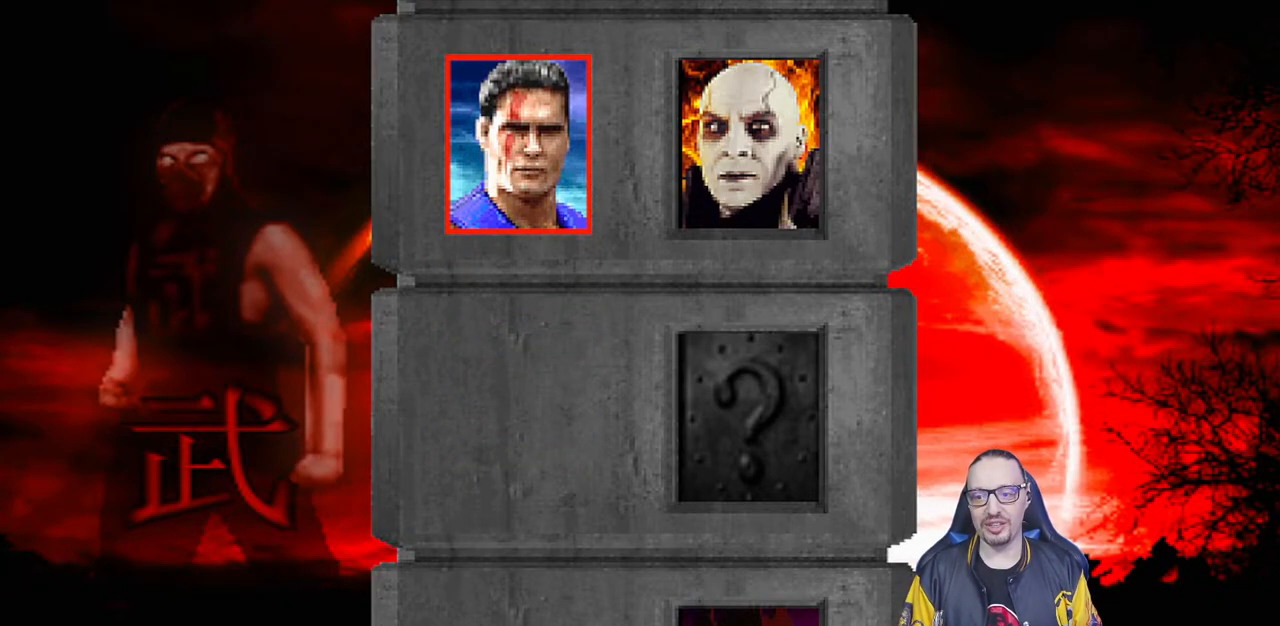
{"dt_ms": 500, "buttons": [], "left_stick": "center", "right_stick": "center", "events": [[100, "CROSS", "up"]]}
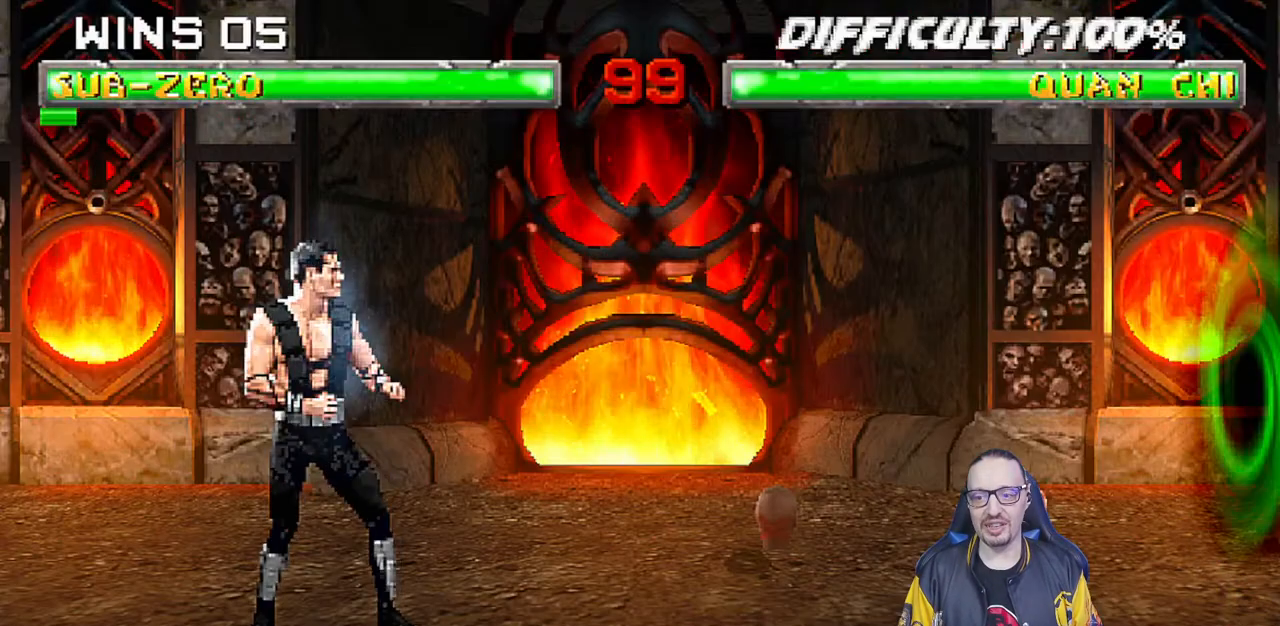
{"dt_ms": 500, "buttons": [], "left_stick": "center", "right_stick": "center", "events": []}
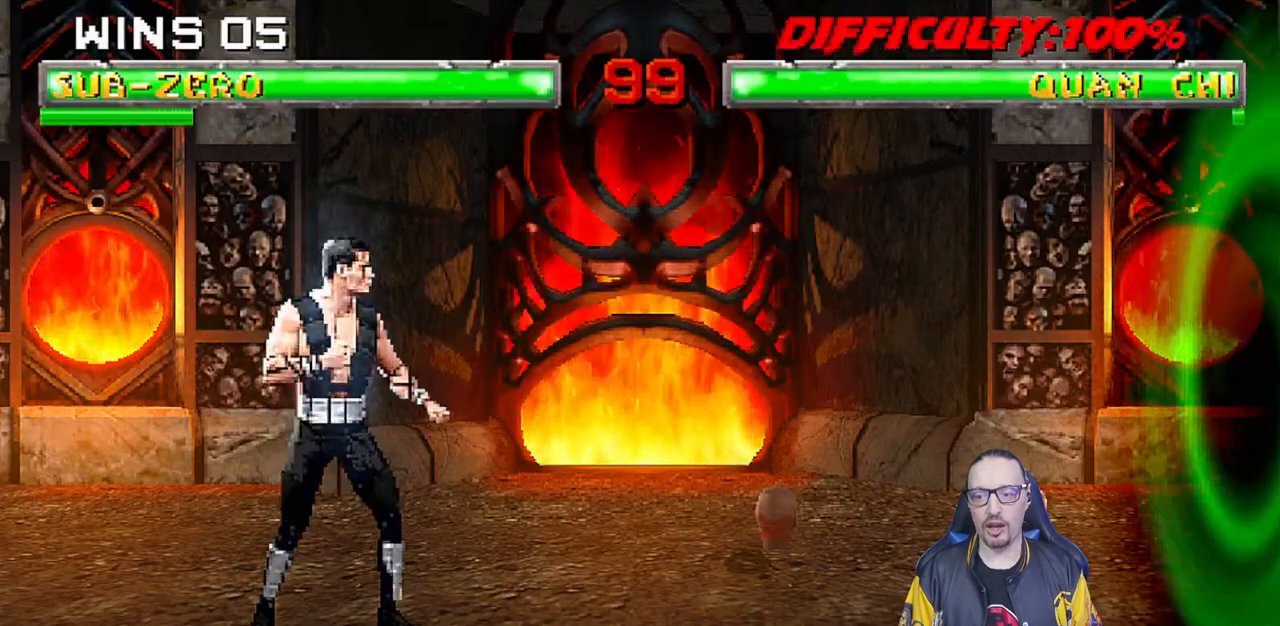
{"dt_ms": 500, "buttons": [], "left_stick": "center", "right_stick": "center", "events": []}
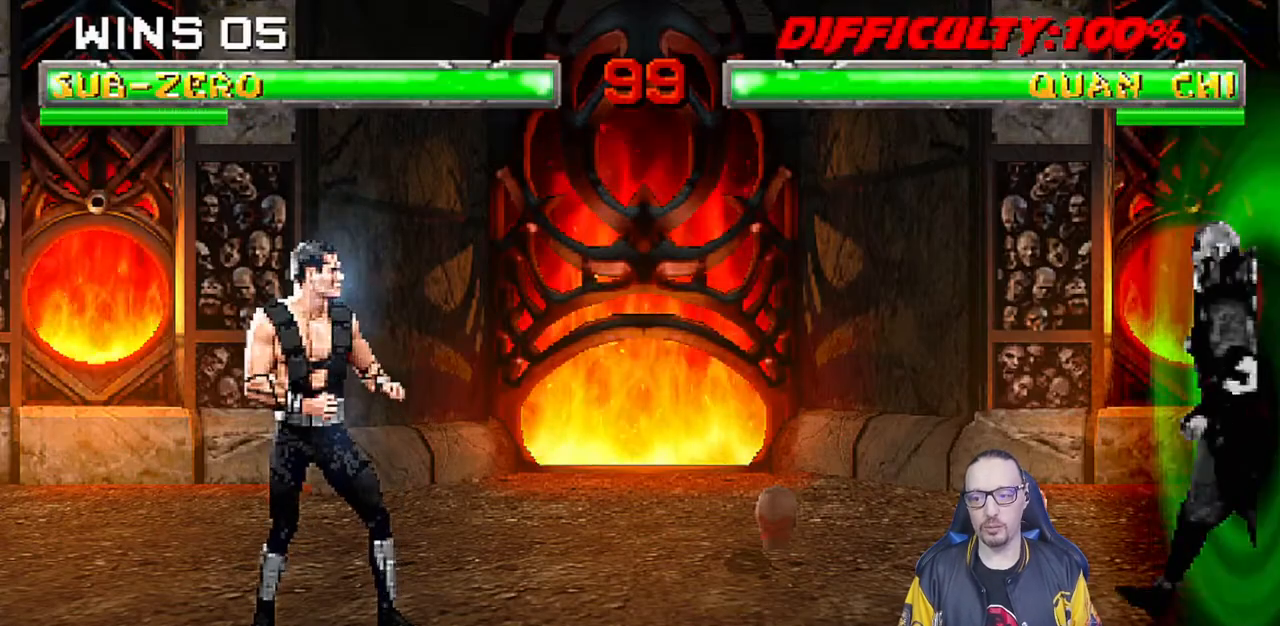
{"dt_ms": 500, "buttons": [], "left_stick": "center", "right_stick": "center", "events": []}
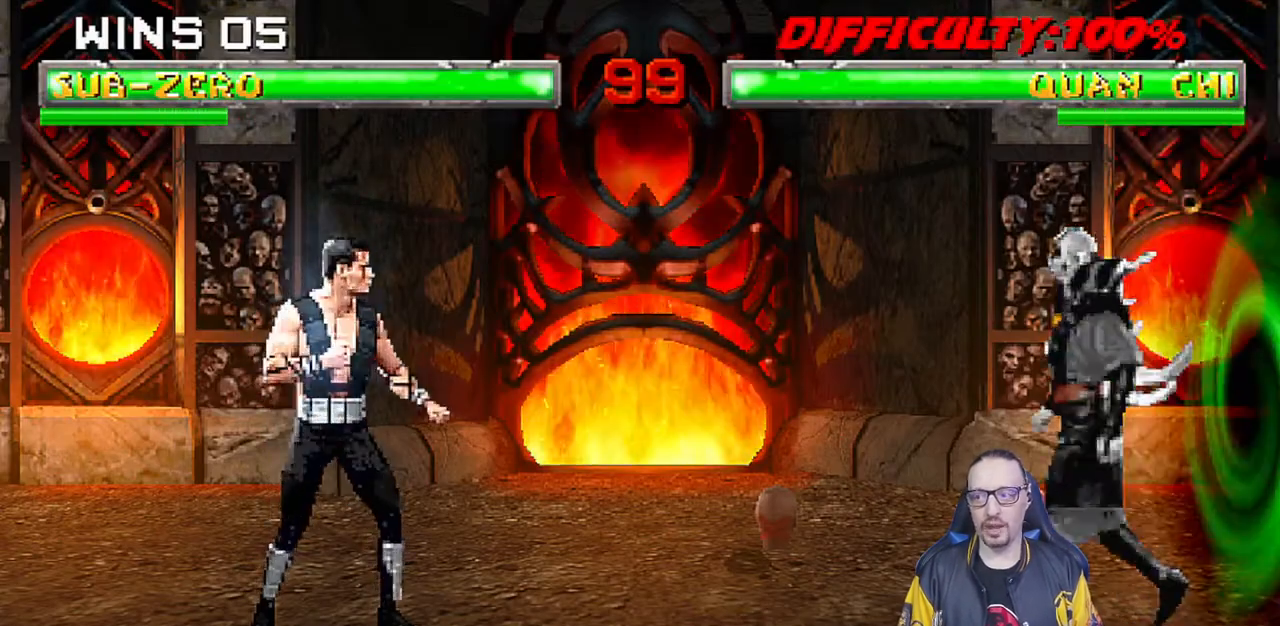
{"dt_ms": 500, "buttons": [], "left_stick": "center", "right_stick": "center", "events": []}
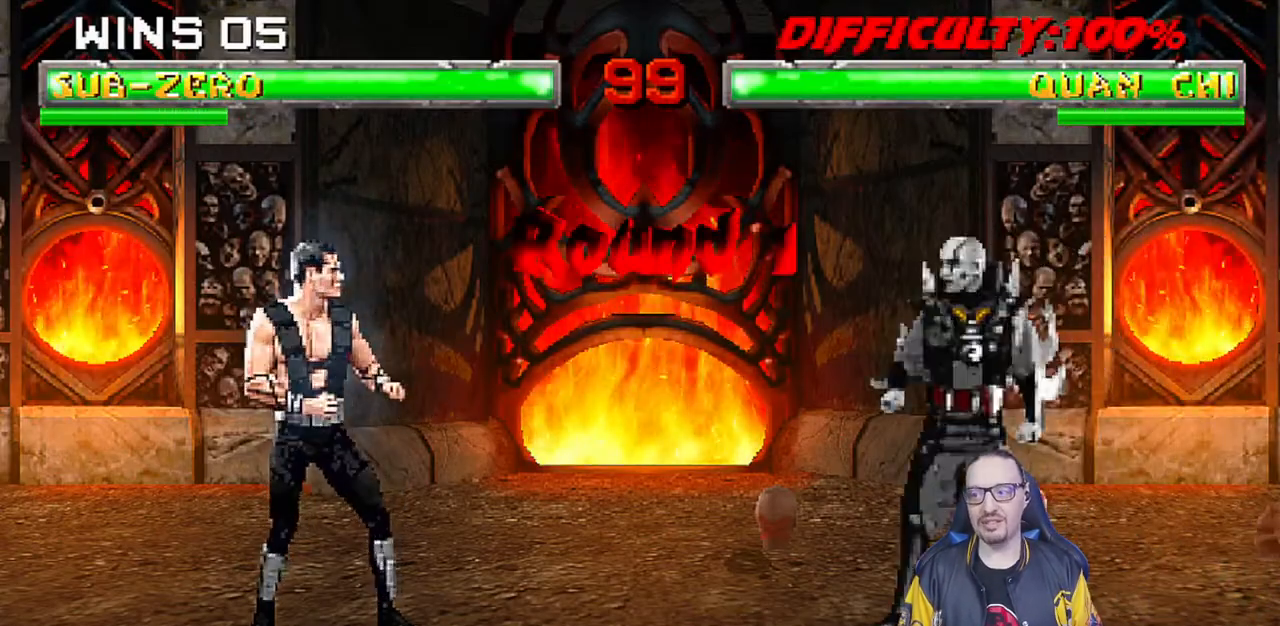
{"dt_ms": 500, "buttons": [], "left_stick": "center", "right_stick": "center", "events": []}
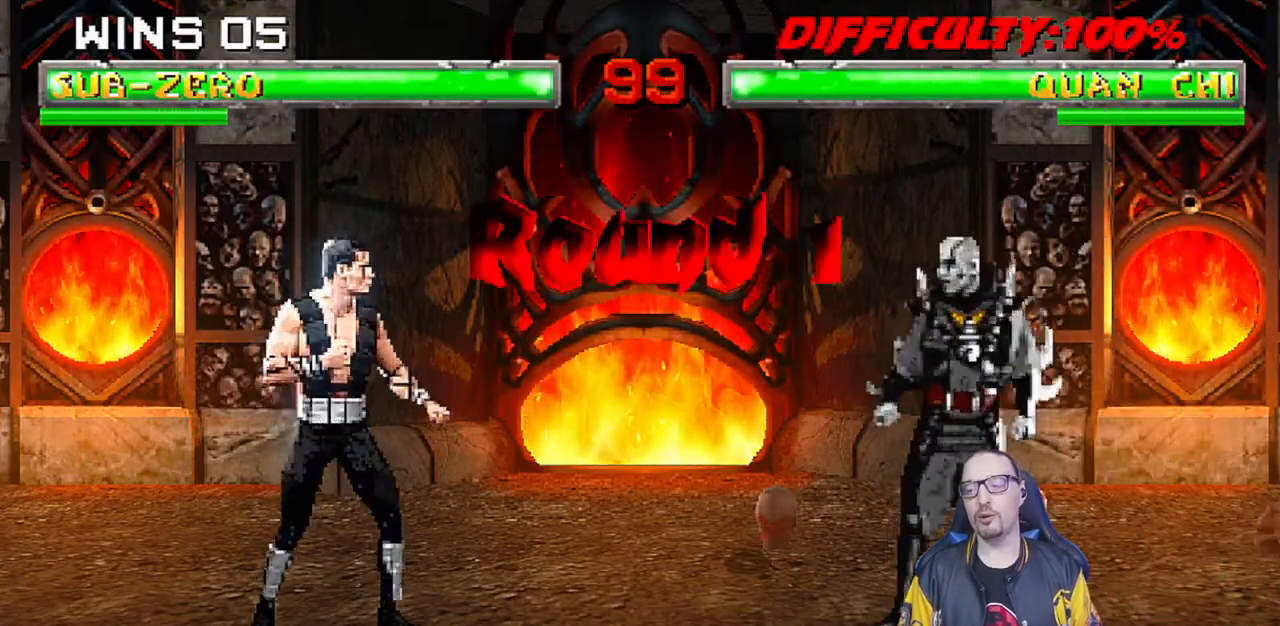
{"dt_ms": 500, "buttons": [], "left_stick": "center", "right_stick": "center", "events": []}
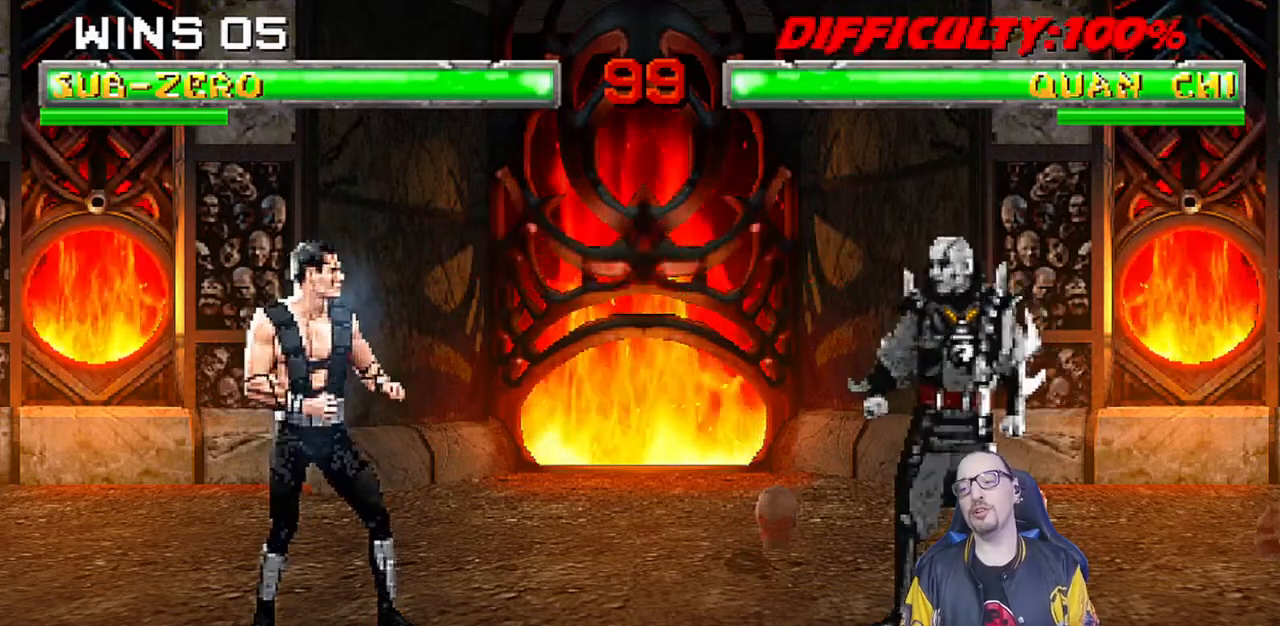
{"dt_ms": 500, "buttons": [], "left_stick": "center", "right_stick": "center", "events": []}
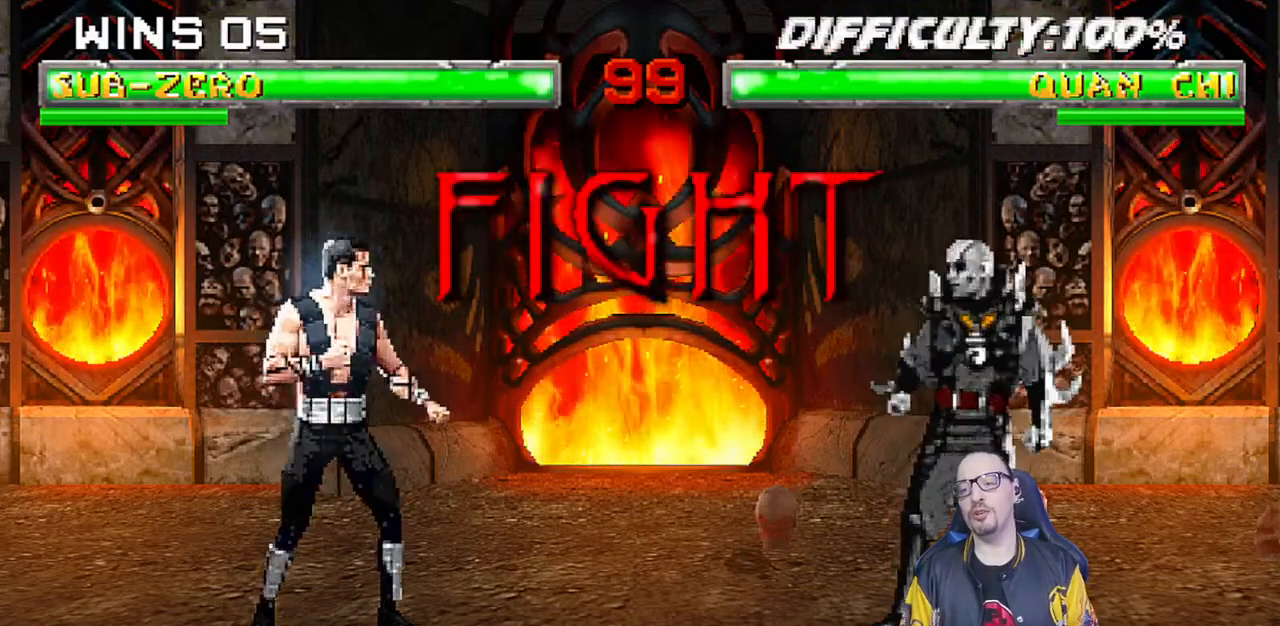
{"dt_ms": 500, "buttons": [], "left_stick": "center", "right_stick": "center", "events": []}
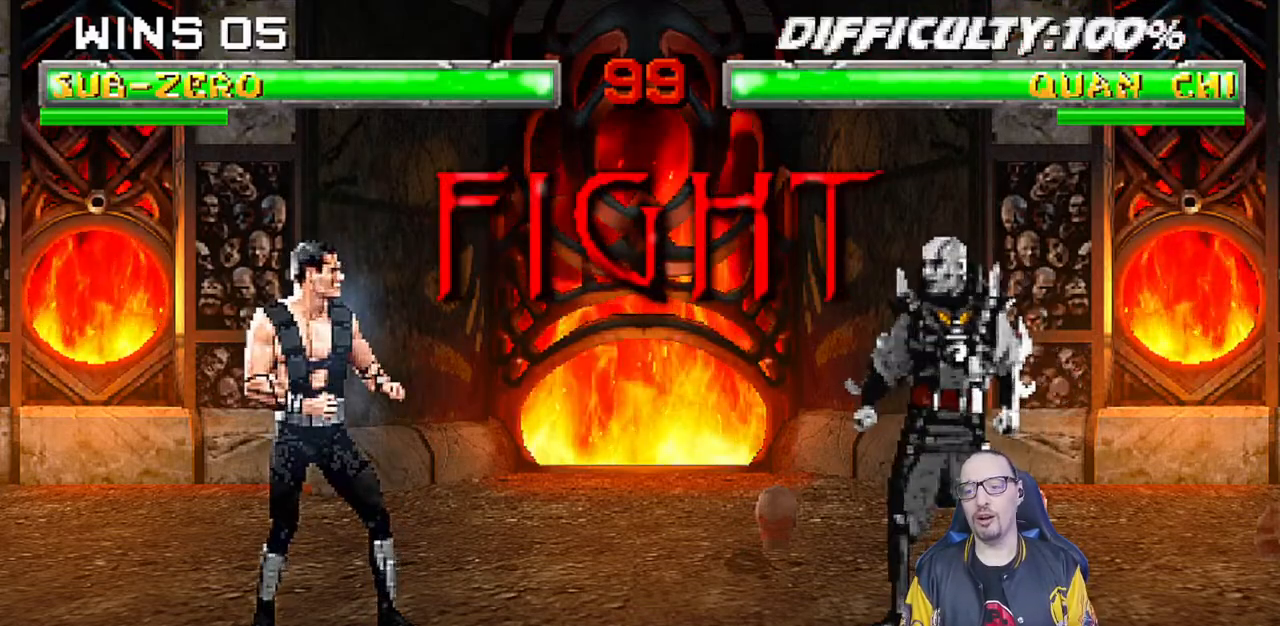
{"dt_ms": 500, "buttons": ["DPAD_LEFT"], "left_stick": "center", "right_stick": "center", "events": [[233, "DPAD_LEFT", "down"], [267, "R1", "down"], [283, "CROSS", "down"], [300, "CIRCLE", "down"], [433, "DPAD_LEFT", "up"], [467, "CIRCLE", "up"], [467, "CROSS", "up"], [467, "R1", "up"], [483, "DPAD_LEFT", "down"]]}
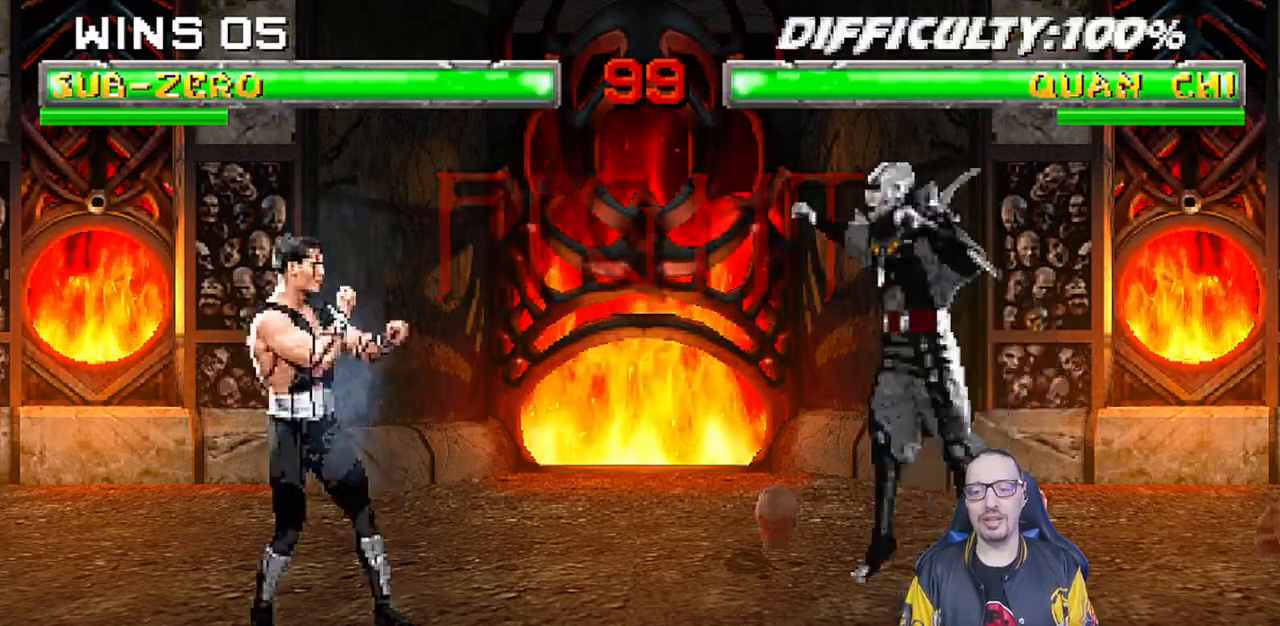
{"dt_ms": 500, "buttons": [], "left_stick": "center", "right_stick": "center", "events": [[33, "CROSS", "down"], [33, "R1", "down"], [50, "CIRCLE", "down"], [117, "DPAD_LEFT", "up"], [150, "DPAD_LEFT", "down"], [183, "CIRCLE", "up"], [183, "CROSS", "up"], [200, "R1", "up"], [233, "CIRCLE", "down"], [233, "CROSS", "down"], [233, "R1", "down"], [267, "DPAD_UP", "down"], [333, "DPAD_UP", "up"], [400, "DPAD_LEFT", "up"], [433, "CROSS", "up"], [450, "CIRCLE", "up"], [467, "R1", "up"]]}
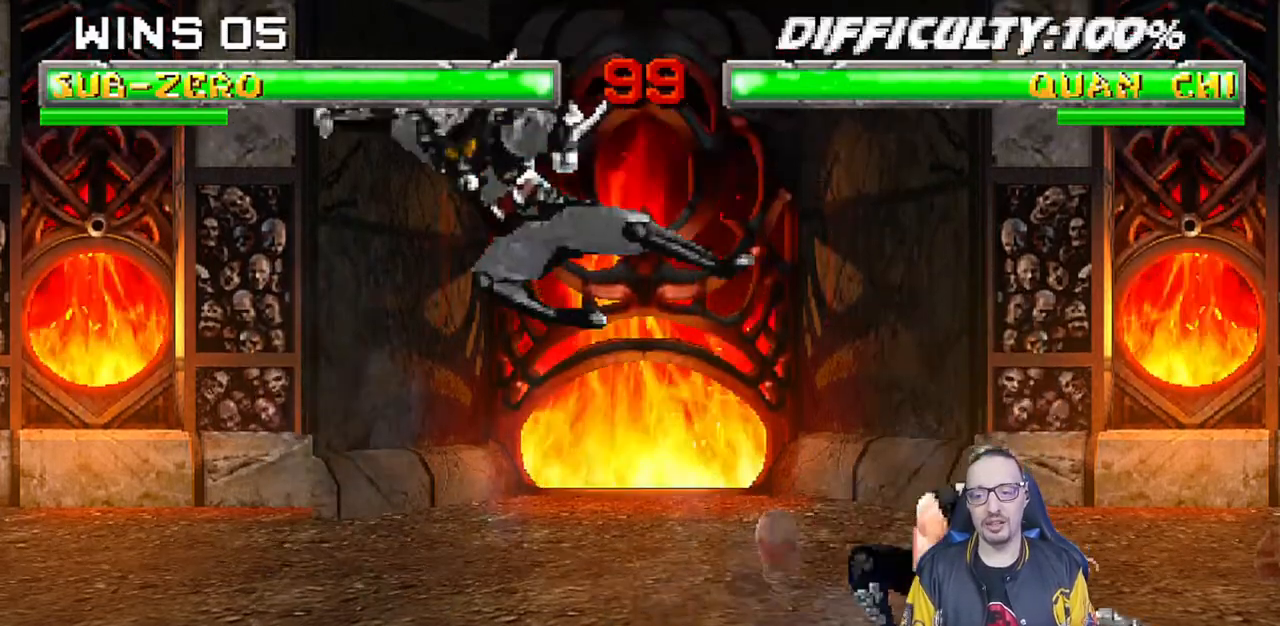
{"dt_ms": 500, "buttons": ["L1", "DPAD_DOWN", "DPAD_RIGHT"], "left_stick": "center", "right_stick": "center", "events": [[467, "DPAD_DOWN", "down"], [467, "L1", "down"], [483, "DPAD_RIGHT", "down"]]}
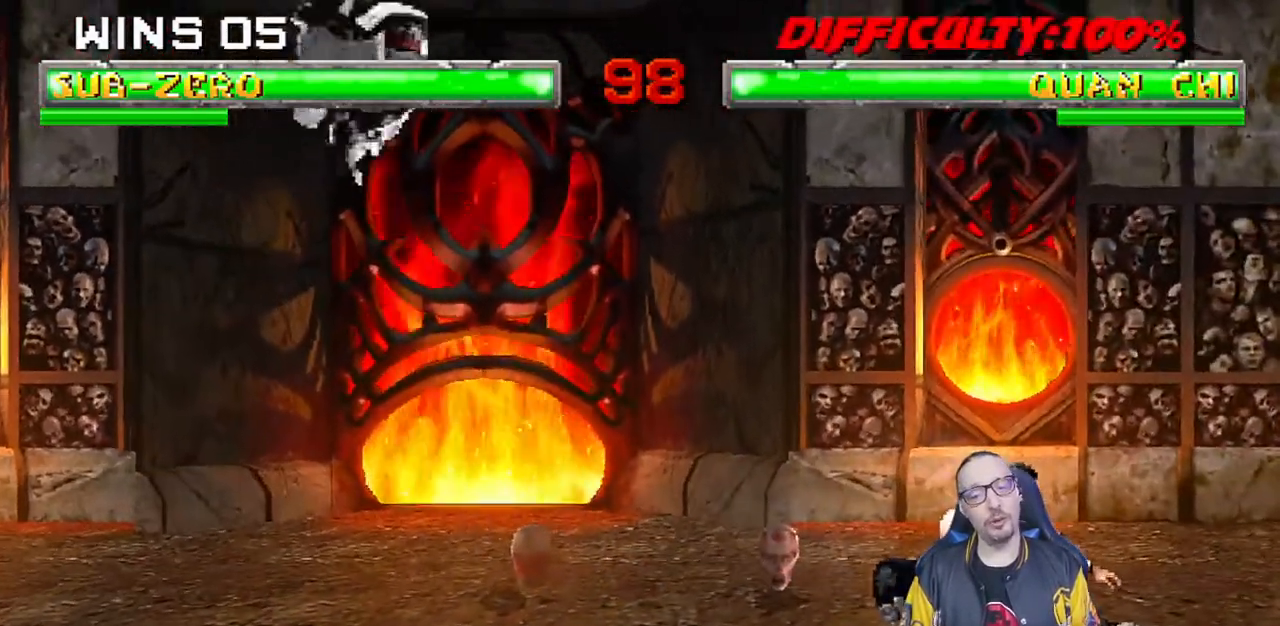
{"dt_ms": 500, "buttons": ["L1", "R1", "DPAD_DOWN", "DPAD_RIGHT"], "left_stick": "center", "right_stick": "center", "events": [[17, "R1", "down"]]}
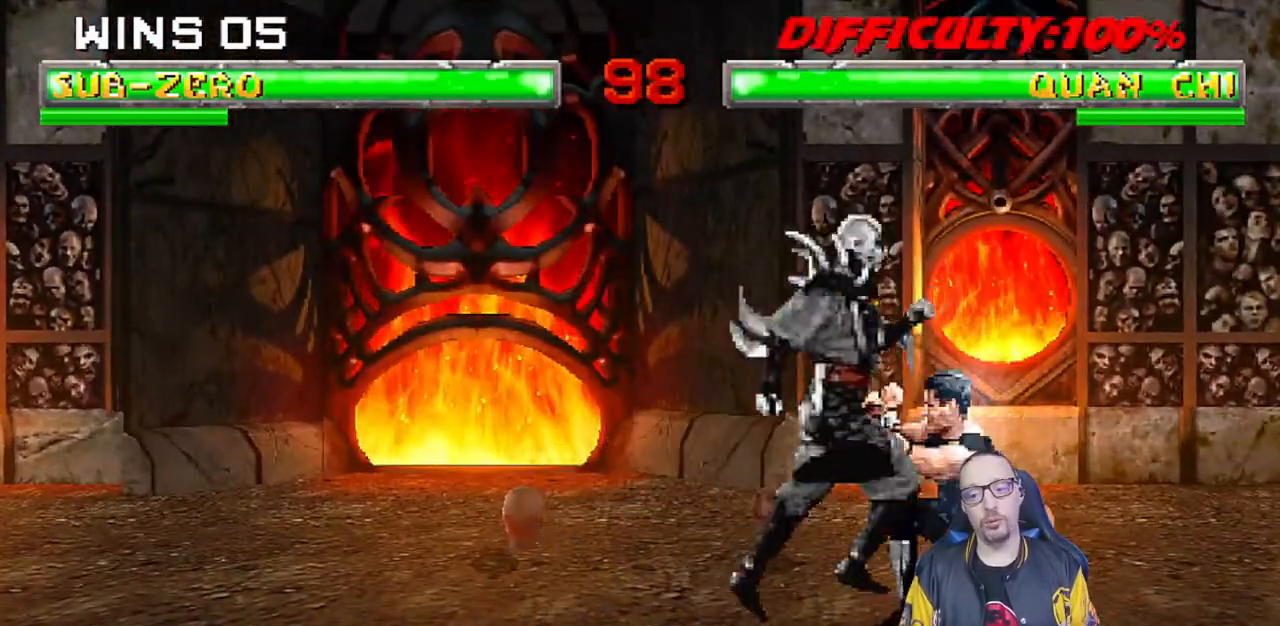
{"dt_ms": 500, "buttons": ["L1", "R1", "DPAD_DOWN", "DPAD_RIGHT"], "left_stick": "center", "right_stick": "center", "events": []}
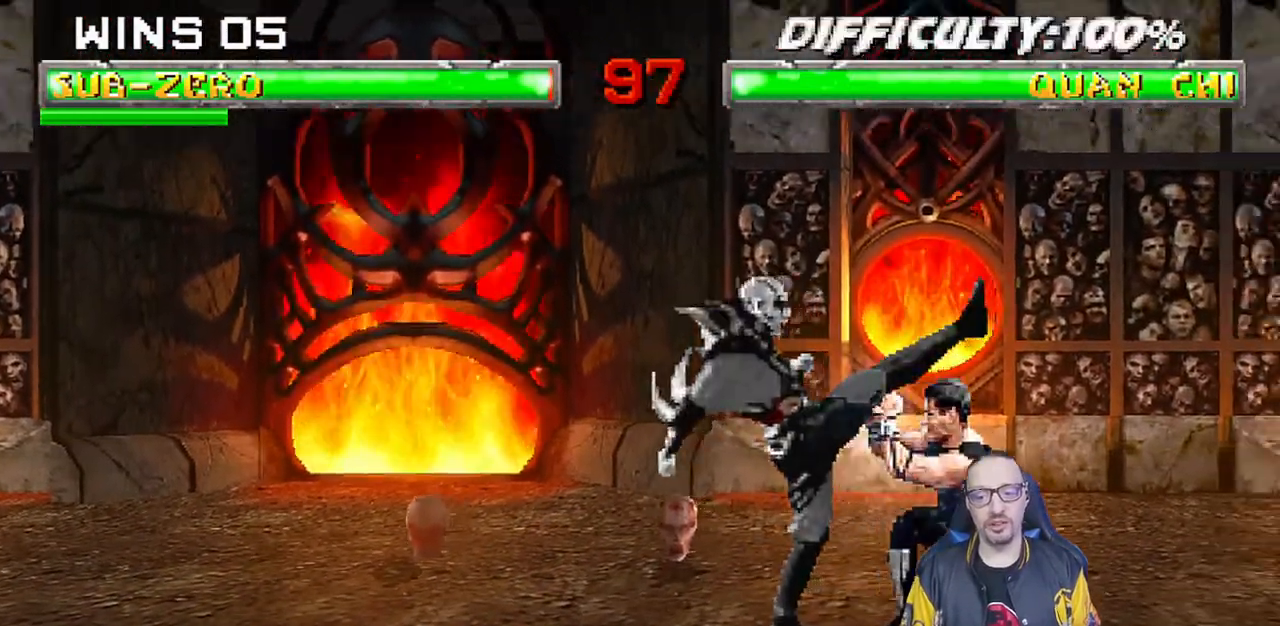
{"dt_ms": 500, "buttons": ["CROSS", "CIRCLE", "R1", "DPAD_RIGHT"], "left_stick": "center", "right_stick": "center", "events": [[200, "DPAD_DOWN", "up"], [267, "L1", "up"], [300, "CIRCLE", "down"], [300, "CROSS", "down"]]}
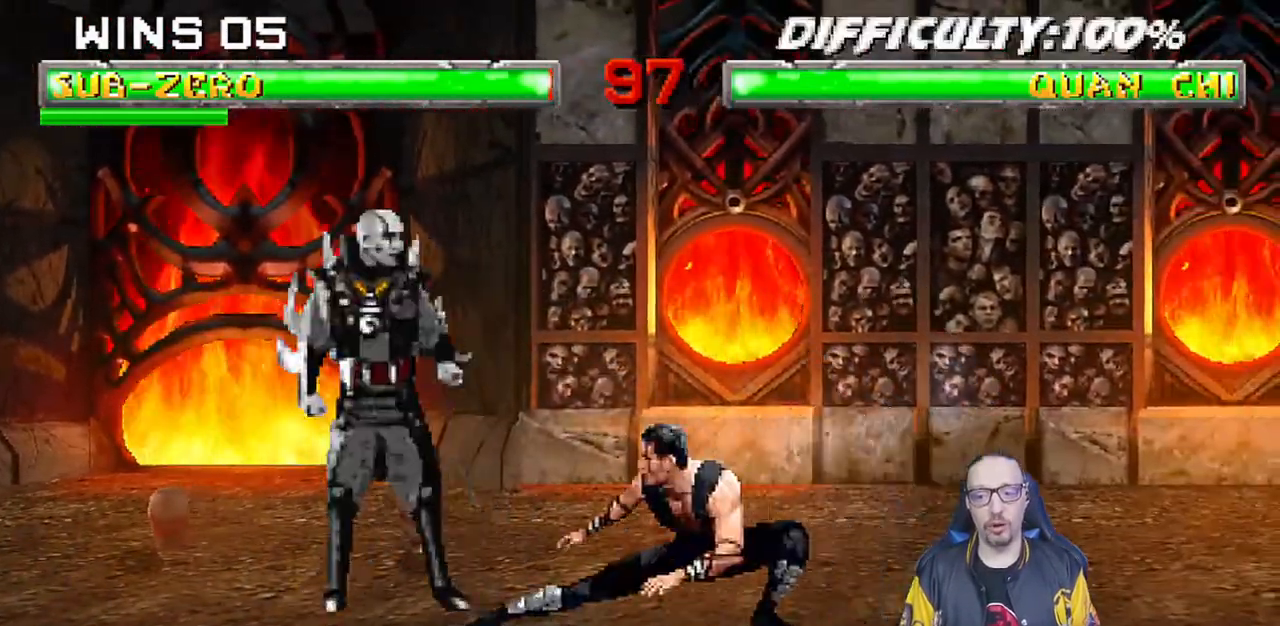
{"dt_ms": 1000, "buttons": ["R1"], "left_stick": "center", "right_stick": "center"}
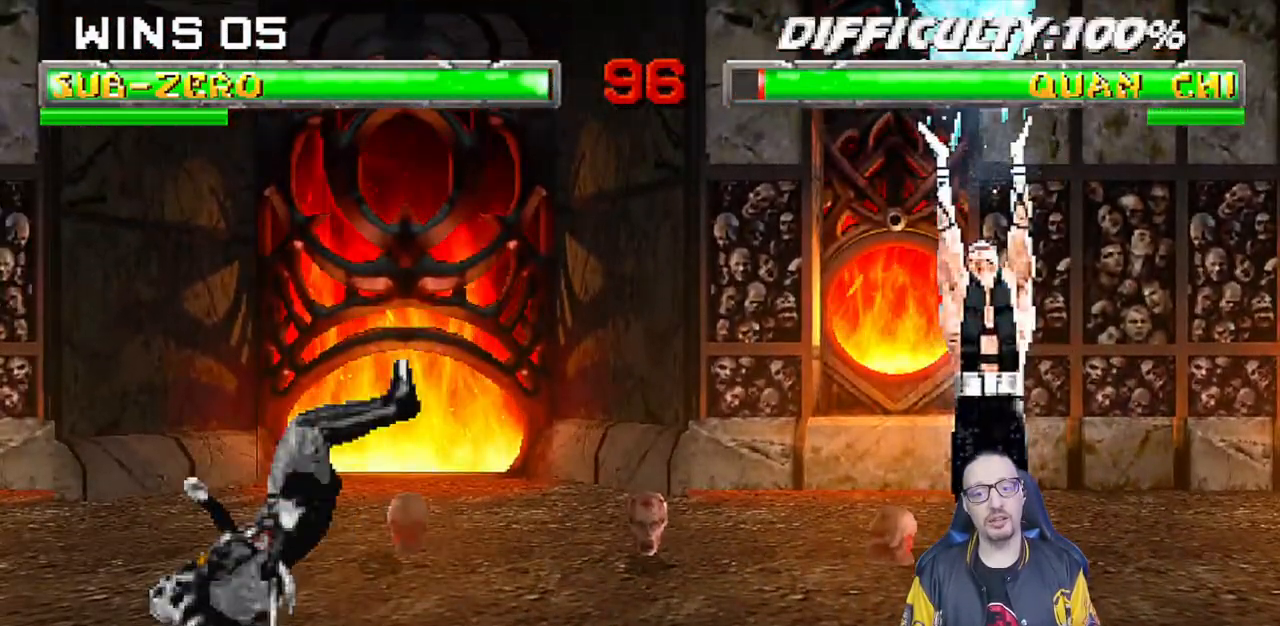
{"dt_ms": 500, "buttons": ["R1"], "left_stick": "center", "right_stick": "center", "events": []}
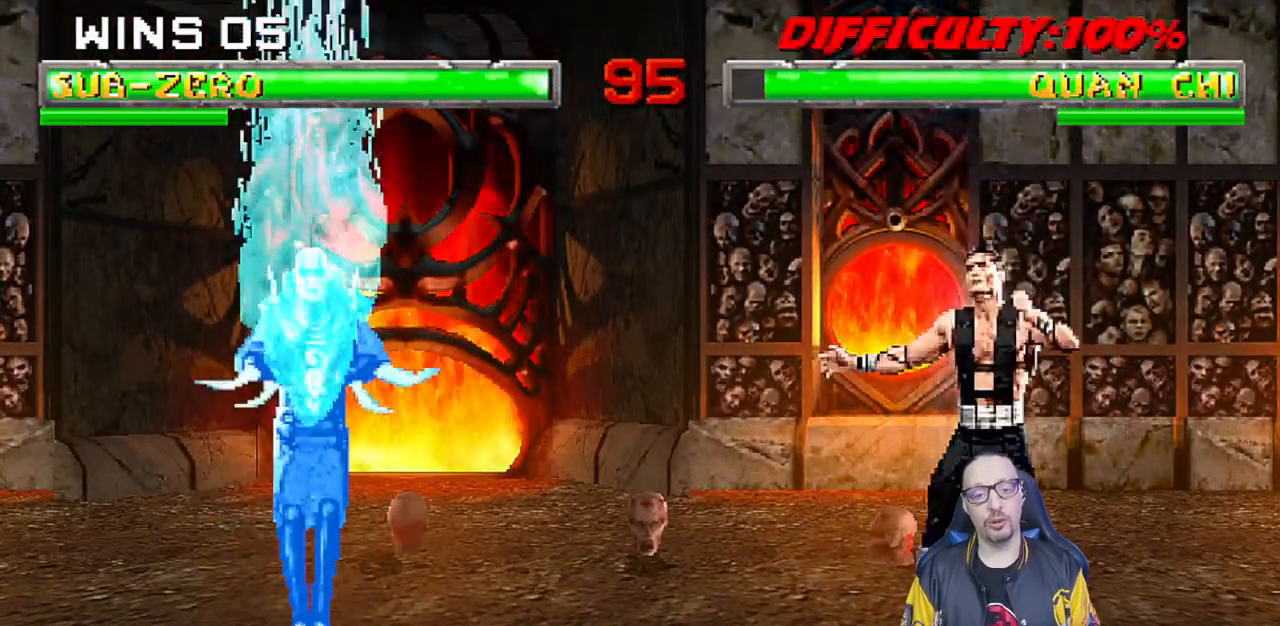
{"dt_ms": 500, "buttons": ["L1", "DPAD_UP", "DPAD_LEFT"], "left_stick": "center", "right_stick": "center", "events": [[183, "R1", "up"], [300, "DPAD_LEFT", "down"], [300, "L1", "down"], [450, "DPAD_UP", "down"]]}
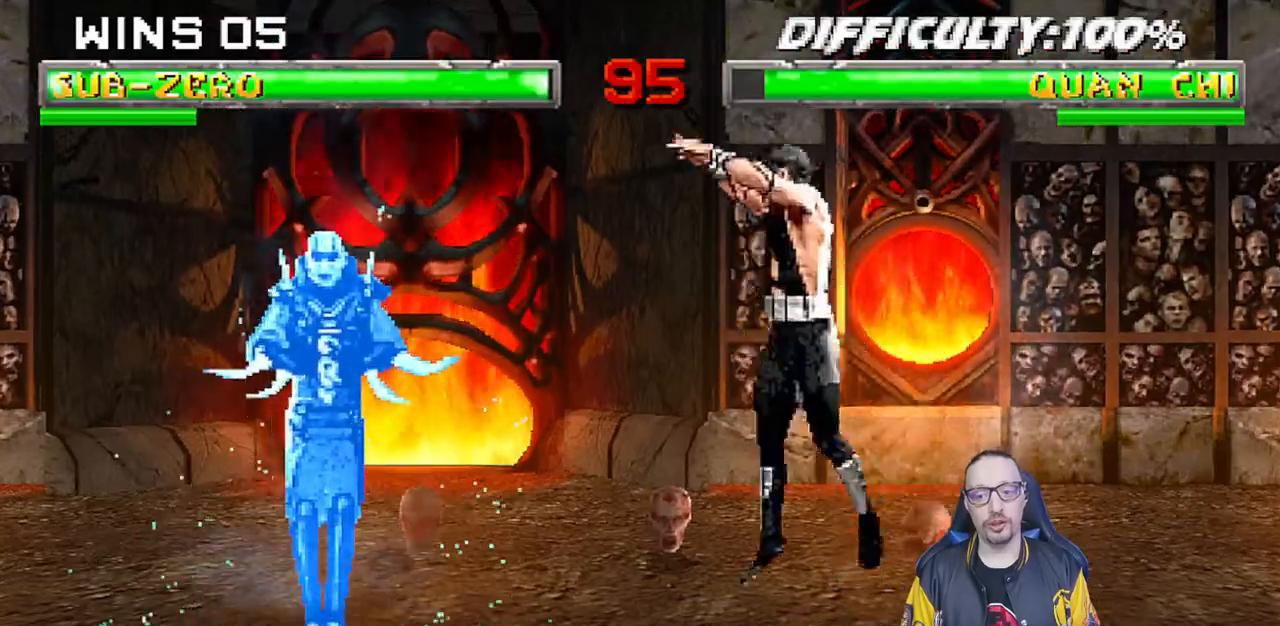
{"dt_ms": 500, "buttons": ["L1", "DPAD_RIGHT"], "left_stick": "center", "right_stick": "center", "events": [[83, "DPAD_LEFT", "up"], [133, "DPAD_UP", "up"], [217, "DPAD_RIGHT", "down"], [383, "SQUARE", "down"], [483, "SQUARE", "up"]]}